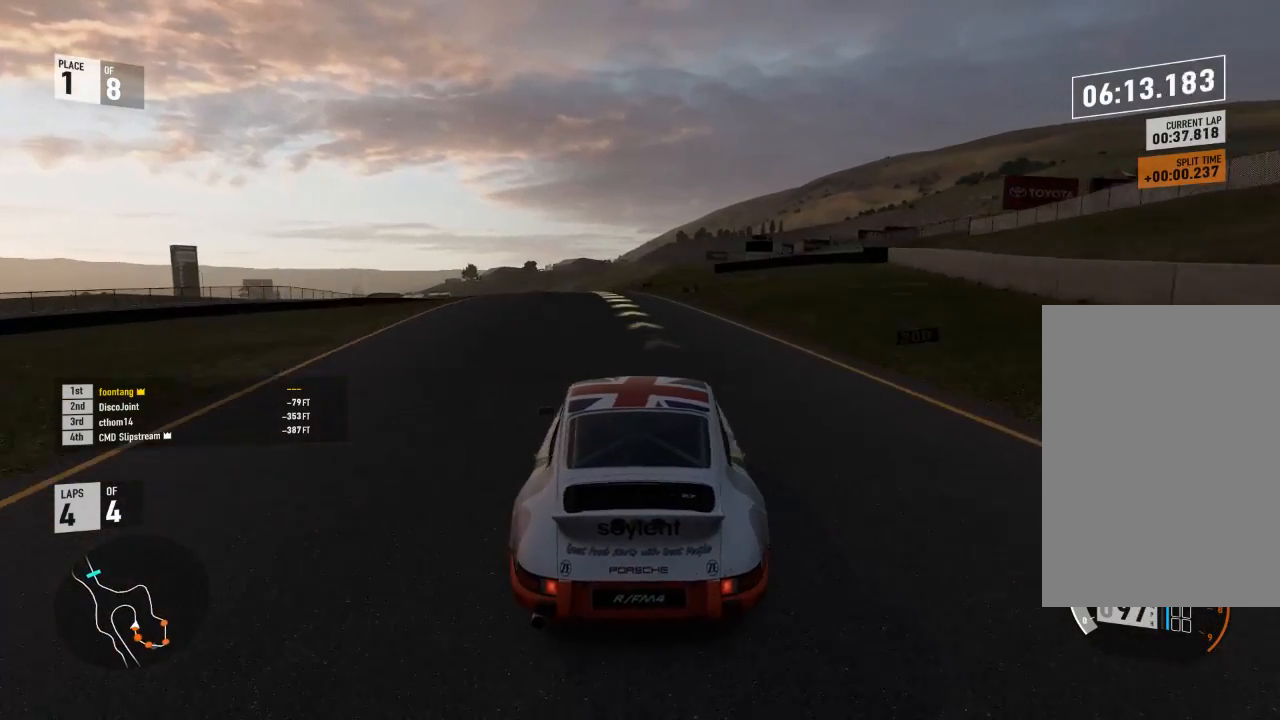
Gameplay with a controller (Xbox layout); each line is a JSON object with the inputs held at the frame after it (dt_ms = milliseconds from this image to that frame). "events" lists button and stick changes between this image and that frame as [ms after this image, input, new state], when the widget could be followed in between.
{"dt_ms": 500, "buttons": ["R2"], "left_stick": "left", "right_stick": "center", "events": [[200, "left_stick", "center"], [333, "left_stick", "left"]]}
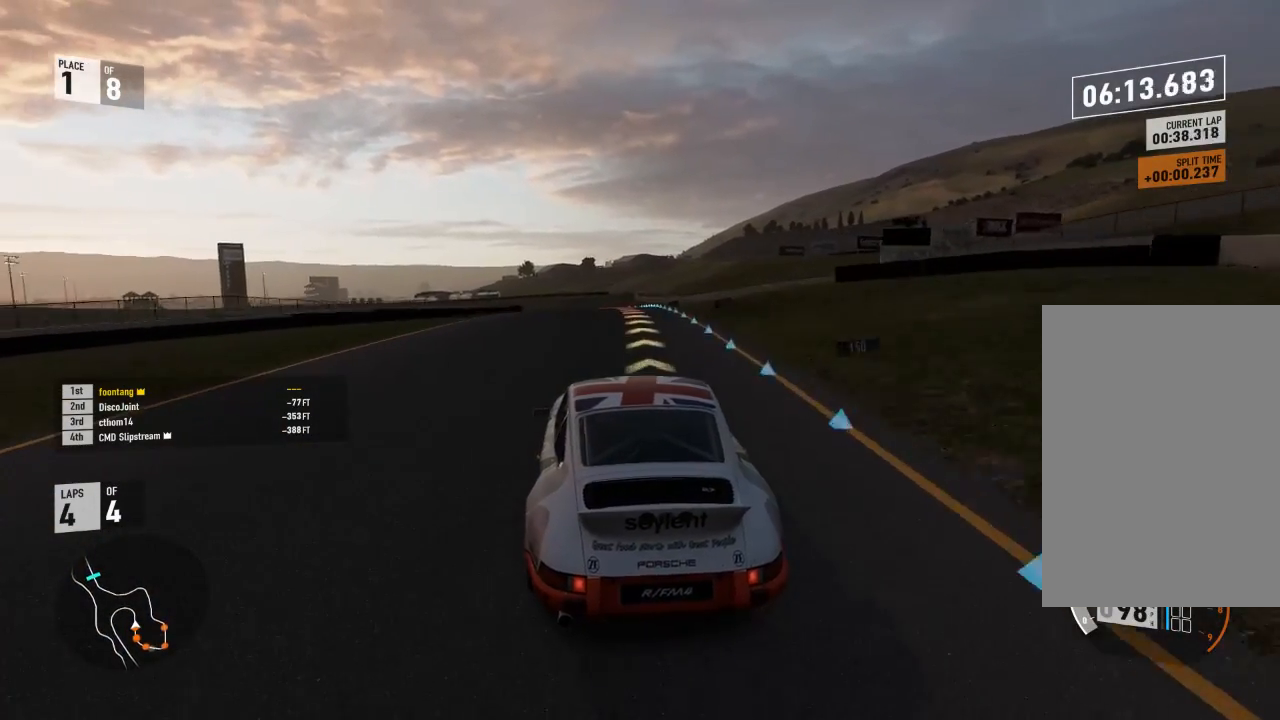
{"dt_ms": 500, "buttons": ["R2"], "left_stick": "left", "right_stick": "center", "events": [[67, "left_stick", "center"], [267, "left_stick", "left"]]}
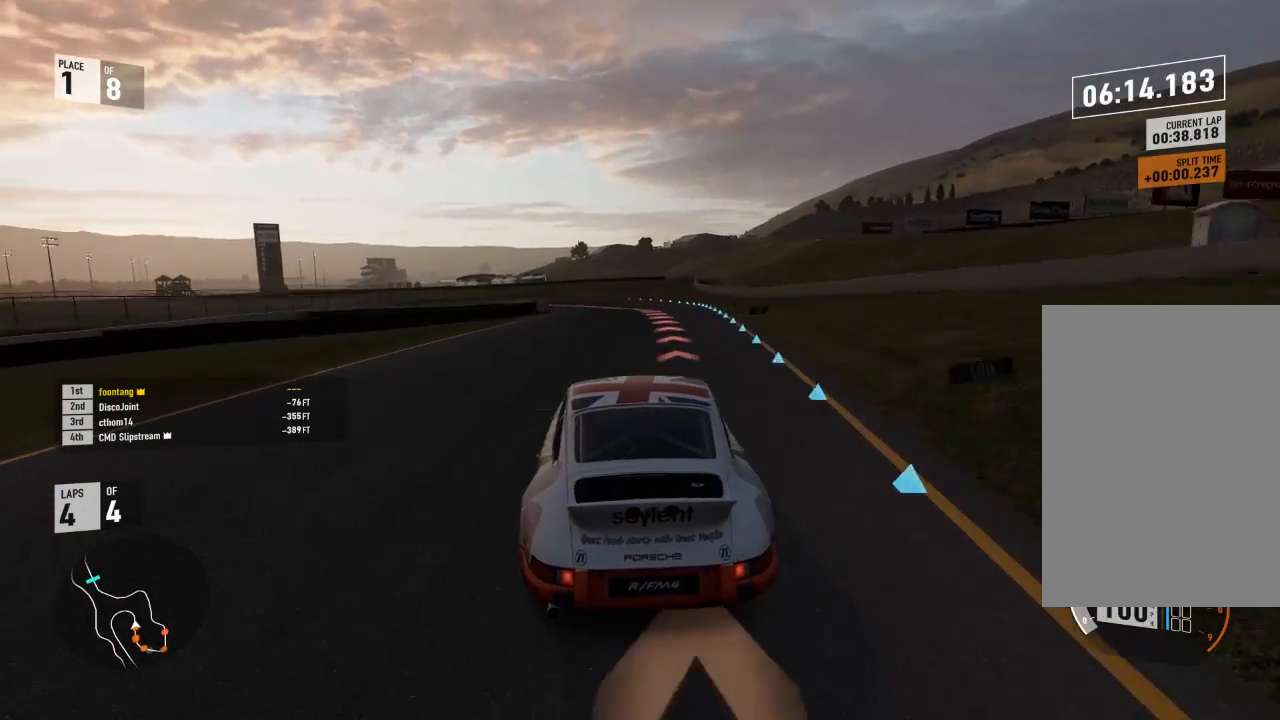
{"dt_ms": 500, "buttons": ["A", "X", "L2", "R2"], "left_stick": "left", "right_stick": "center", "events": [[100, "L2", "down"], [100, "L3", "down"], [133, "R2", "up"], [267, "L3", "up"], [300, "left_stick", "center"], [367, "R2", "down"], [400, "A", "down"], [400, "left_stick", "left"], [433, "X", "down"]]}
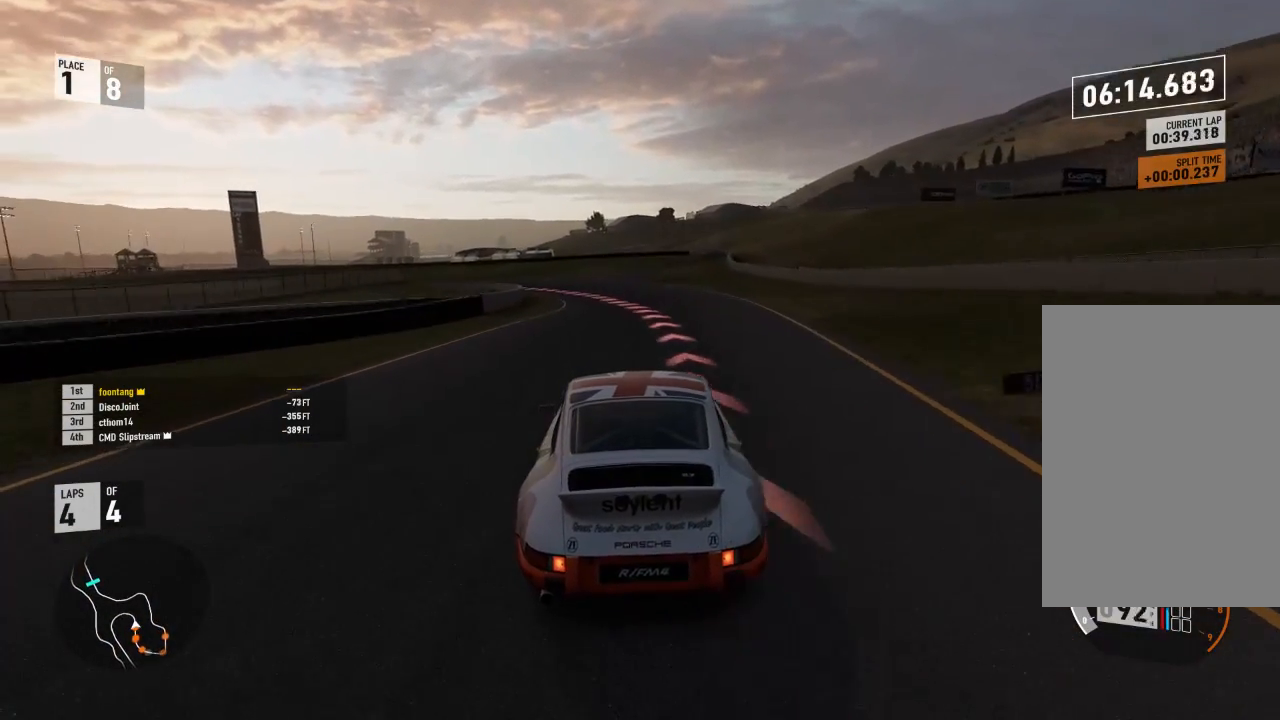
{"dt_ms": 500, "buttons": ["L2"], "left_stick": "left", "right_stick": "center", "events": [[33, "R2", "up"], [67, "A", "up"], [67, "X", "up"]]}
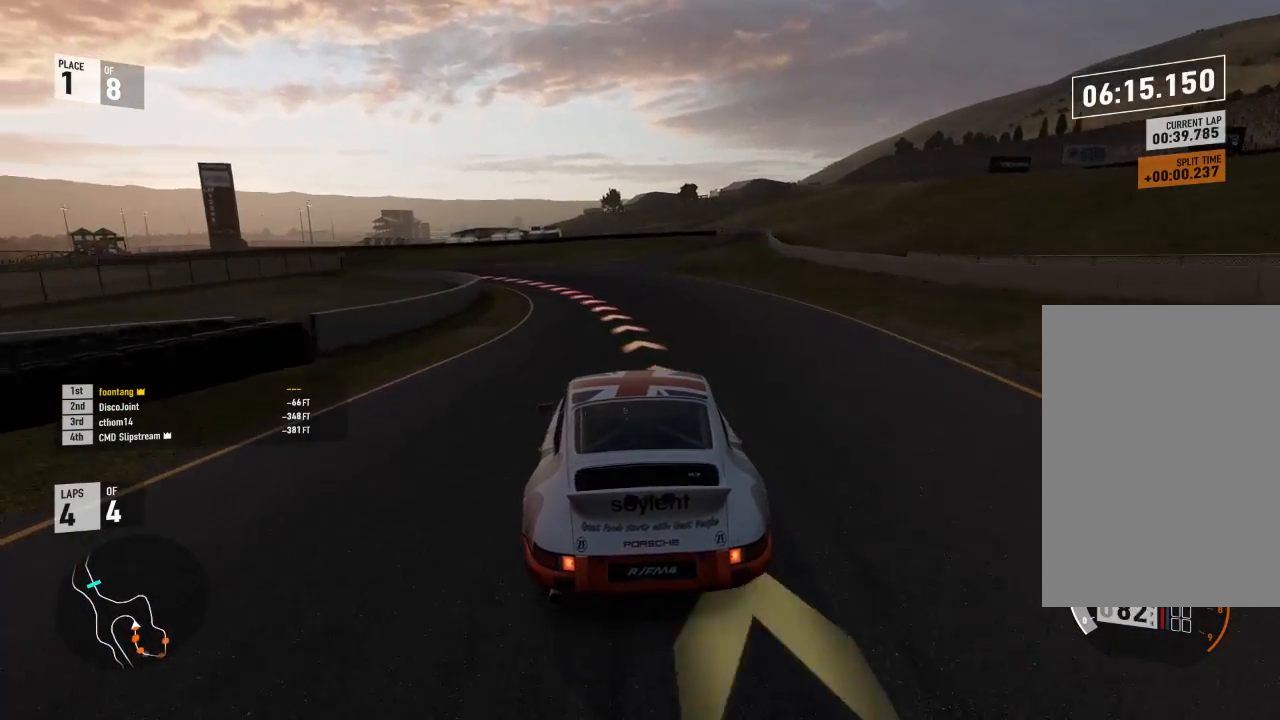
{"dt_ms": 500, "buttons": [], "left_stick": "left", "right_stick": "center", "events": [[67, "R2", "down"], [100, "L2", "up"], [500, "R2", "up"]]}
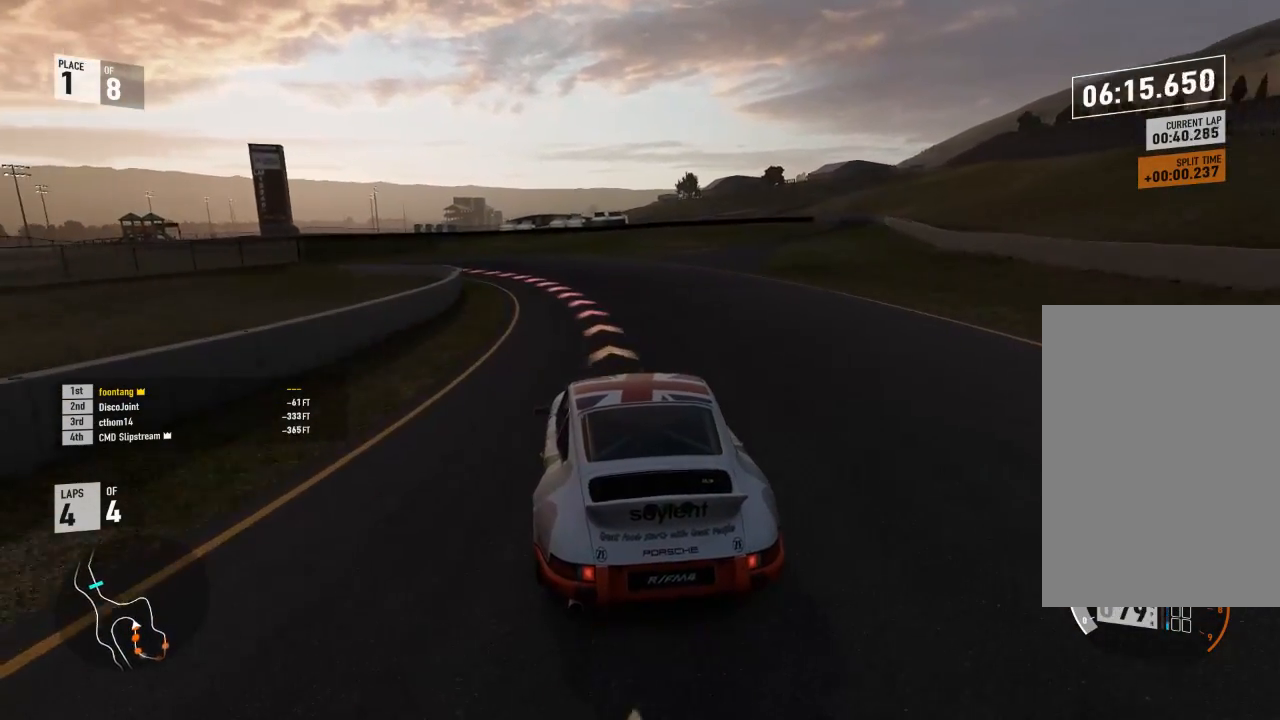
{"dt_ms": 500, "buttons": [], "left_stick": "left", "right_stick": "center", "events": [[67, "L2", "down"], [200, "L2", "up"]]}
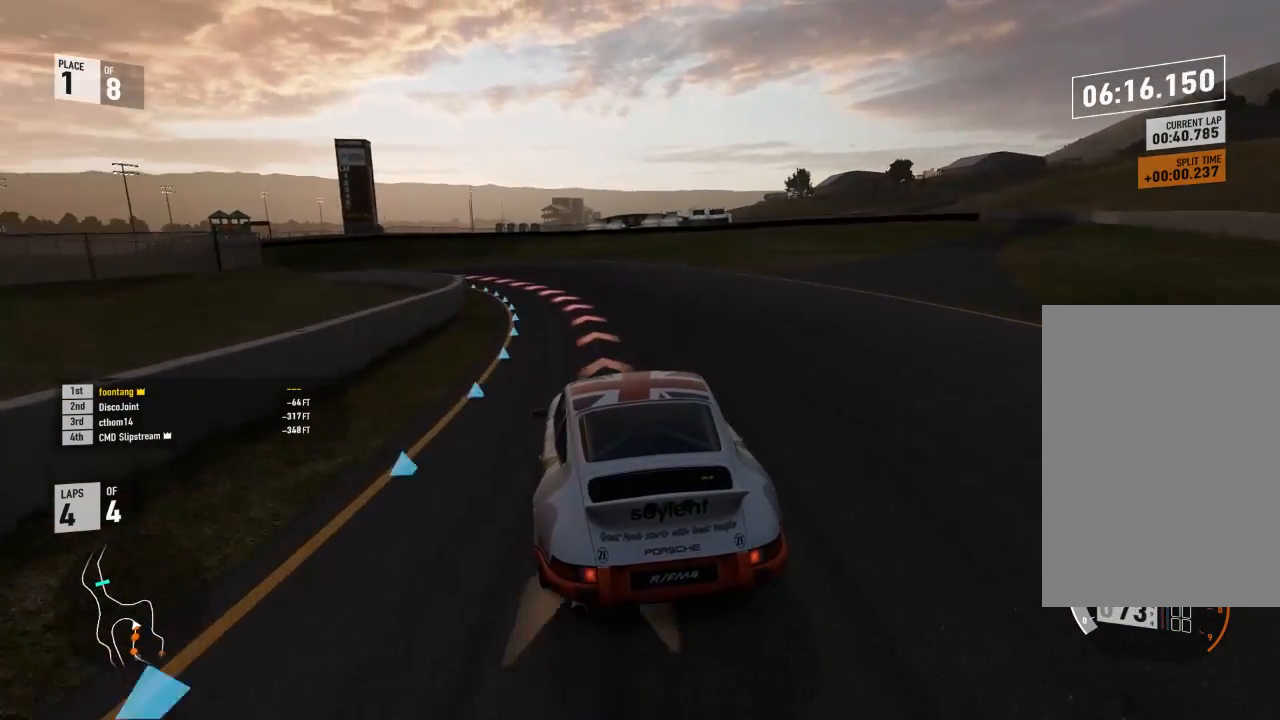
{"dt_ms": 500, "buttons": [], "left_stick": "left", "right_stick": "center", "events": [[367, "R2", "down"], [433, "R2", "up"]]}
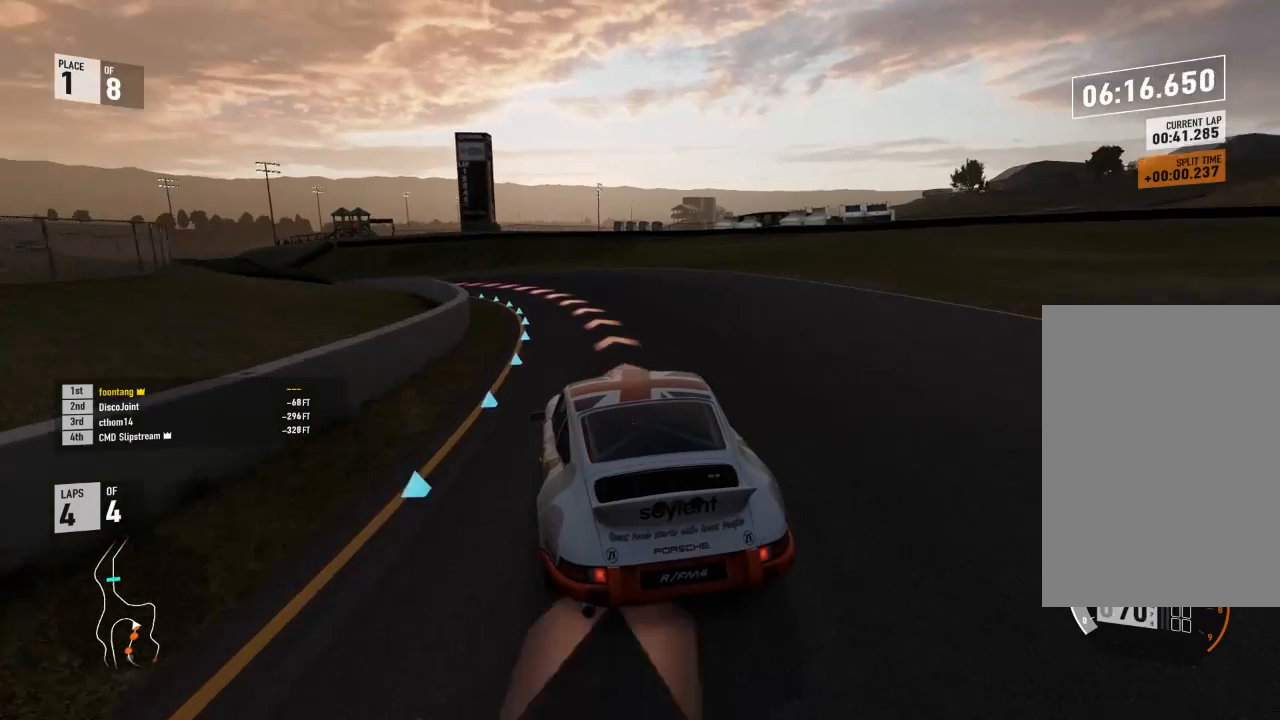
{"dt_ms": 500, "buttons": ["R2"], "left_stick": "left", "right_stick": "center"}
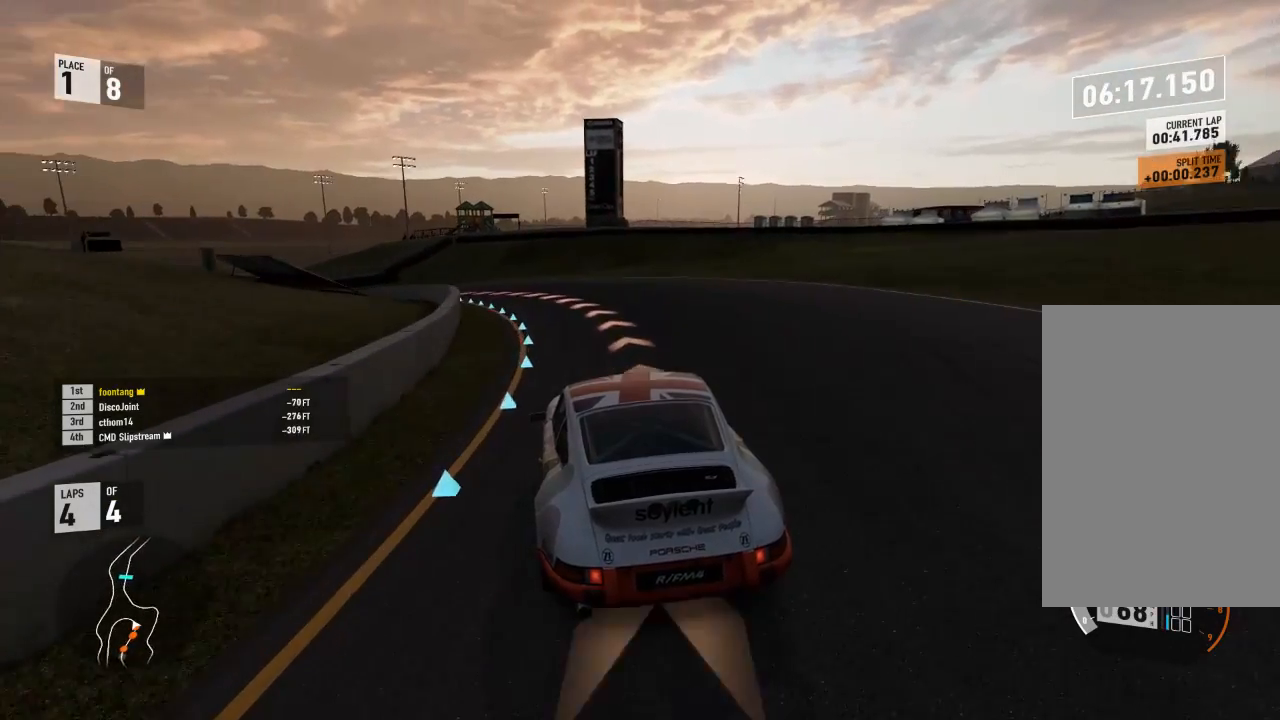
{"dt_ms": 500, "buttons": [], "left_stick": "left", "right_stick": "center", "events": [[33, "R2", "up"]]}
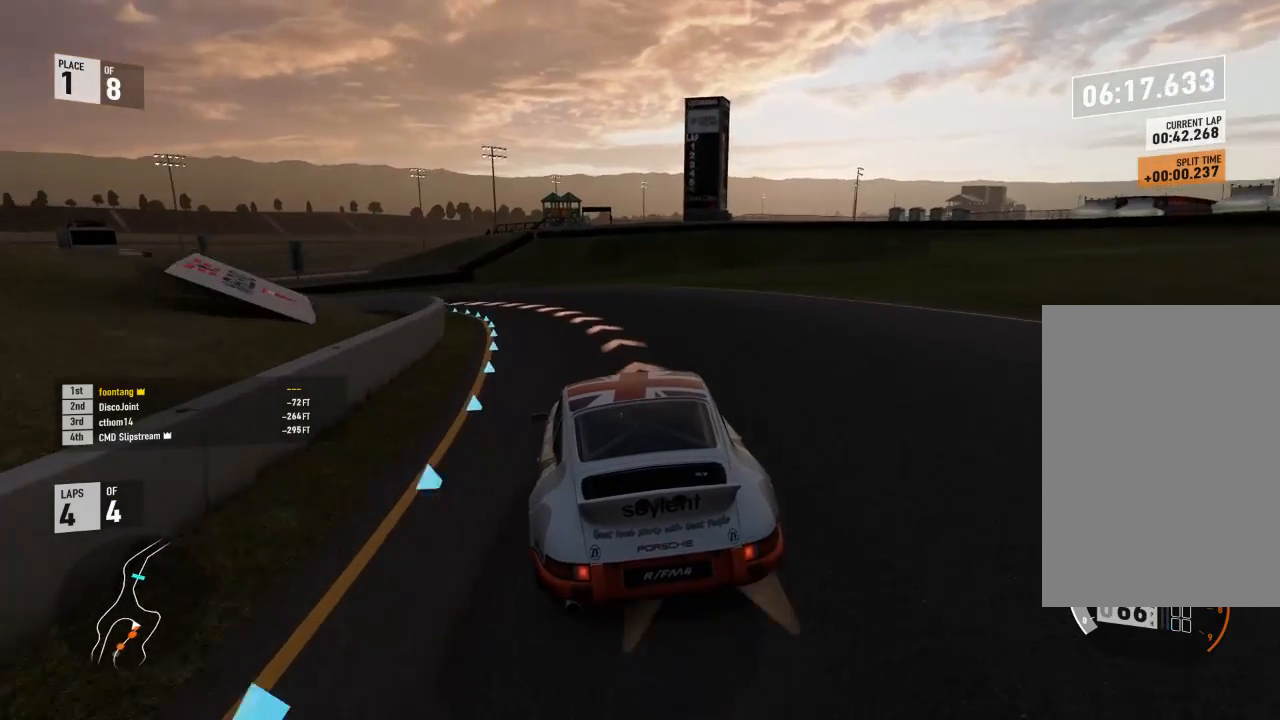
{"dt_ms": 500, "buttons": ["R2"], "left_stick": "left", "right_stick": "center", "events": [[300, "R2", "down"]]}
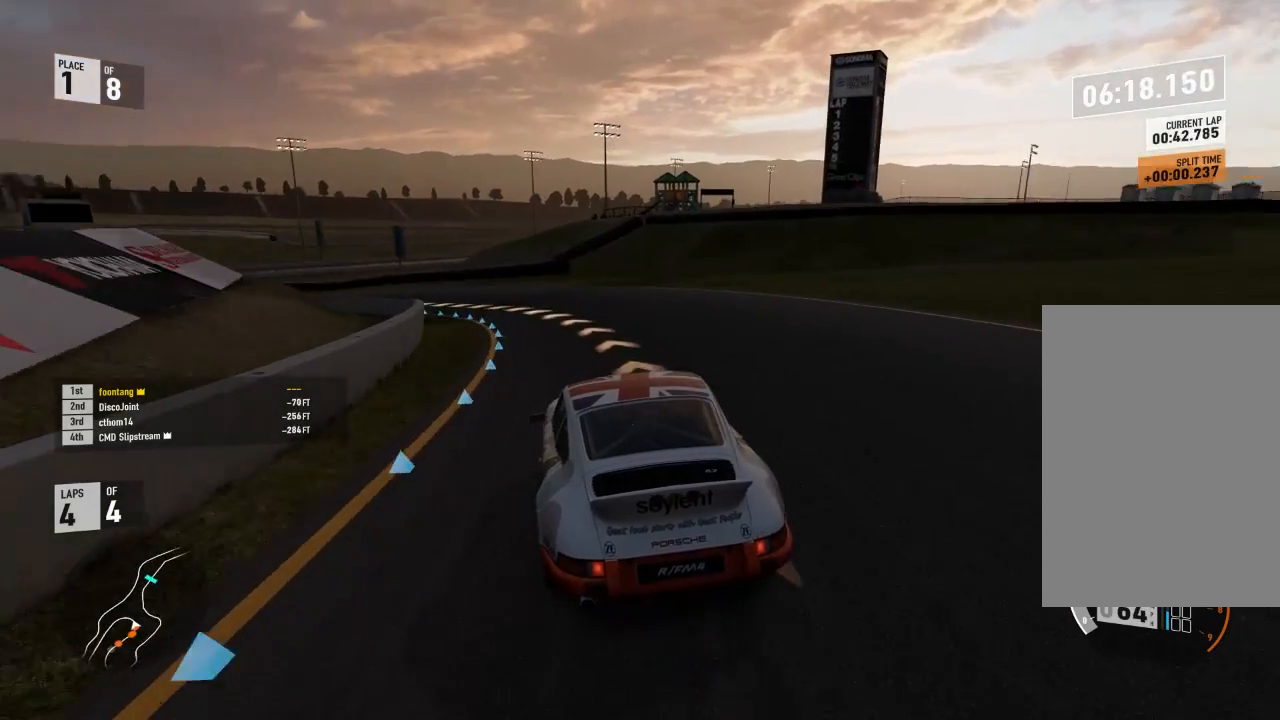
{"dt_ms": 500, "buttons": ["R2"], "left_stick": "left", "right_stick": "center", "events": []}
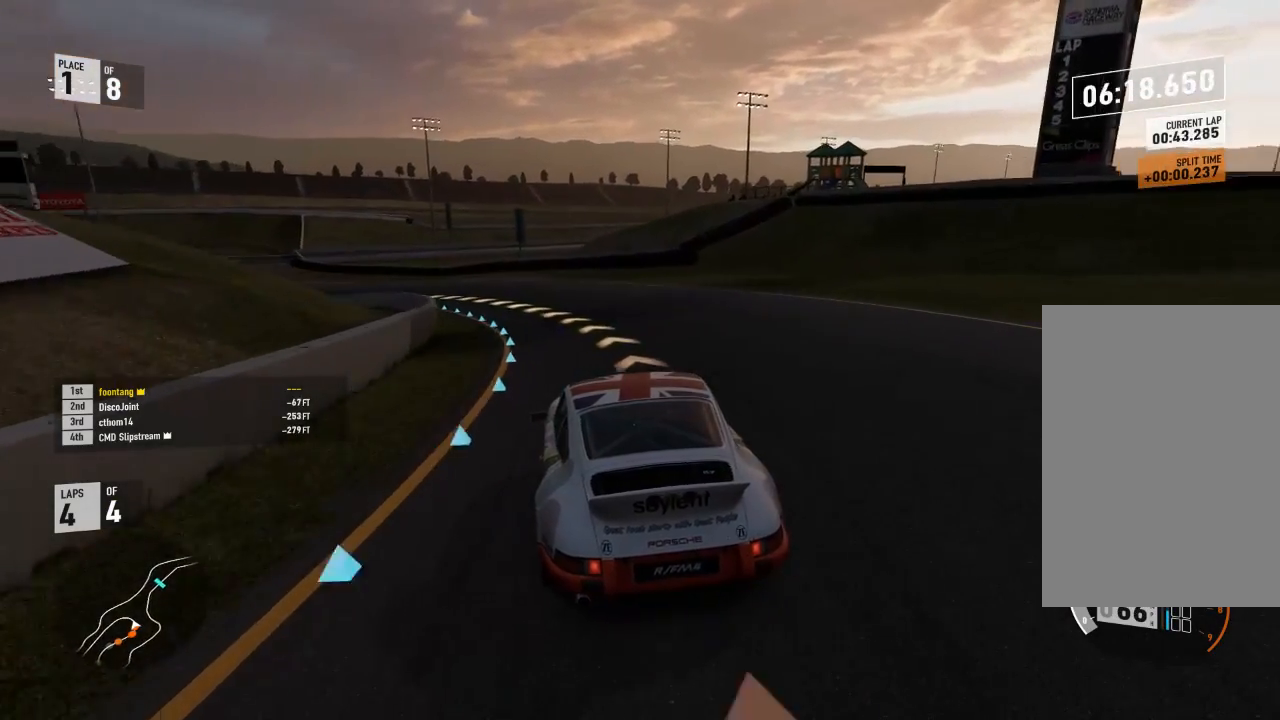
{"dt_ms": 1000, "buttons": ["R2"], "left_stick": "left", "right_stick": "center"}
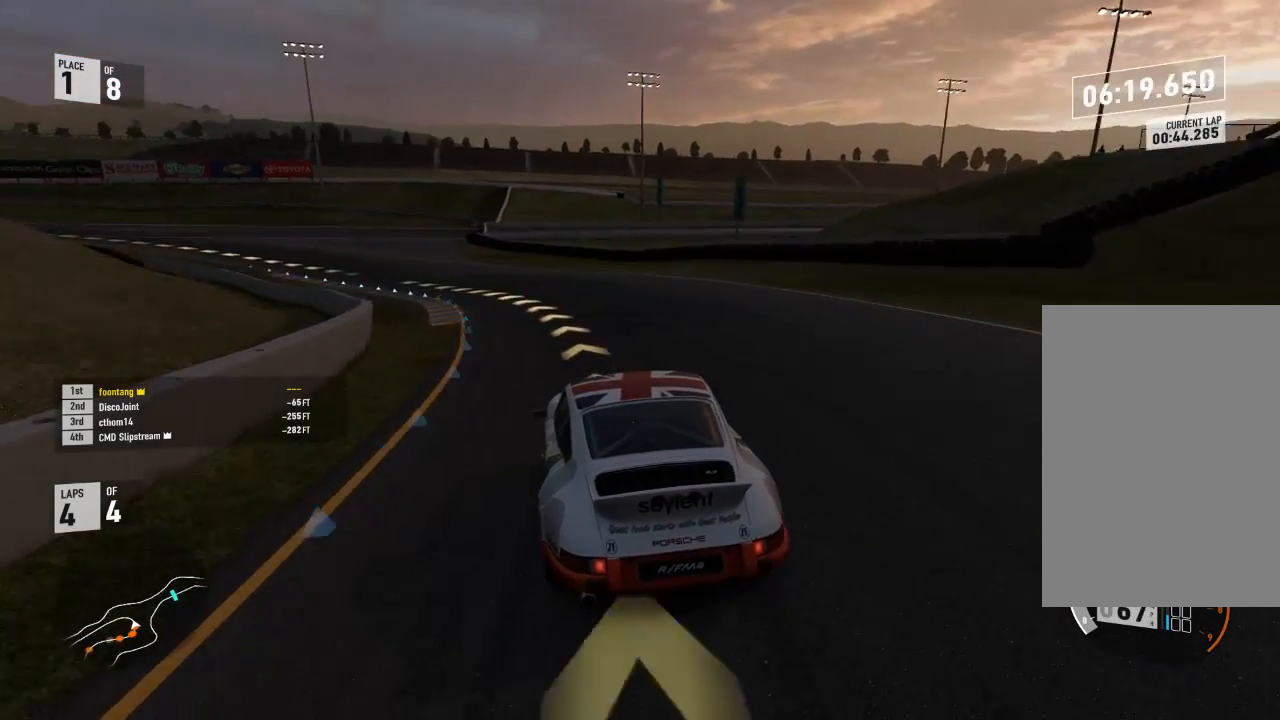
{"dt_ms": 500, "buttons": ["R2"], "left_stick": "left", "right_stick": "center", "events": []}
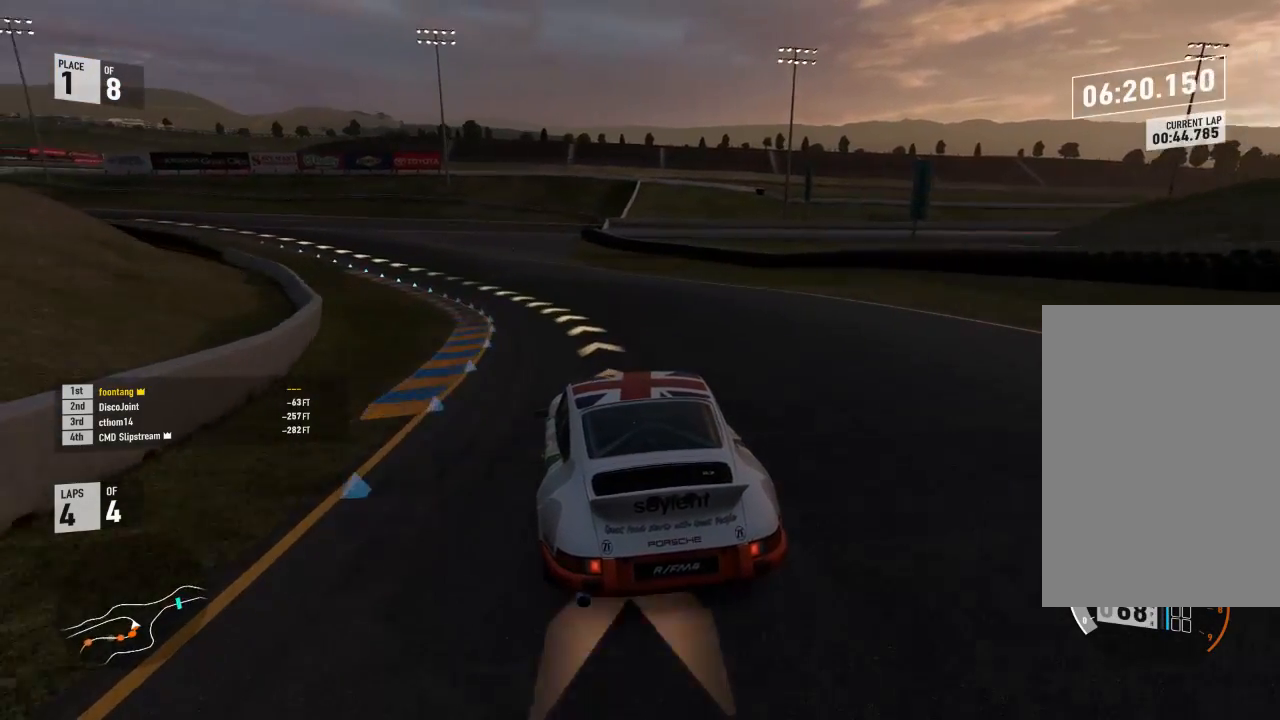
{"dt_ms": 500, "buttons": ["R2"], "left_stick": "left", "right_stick": "center", "events": []}
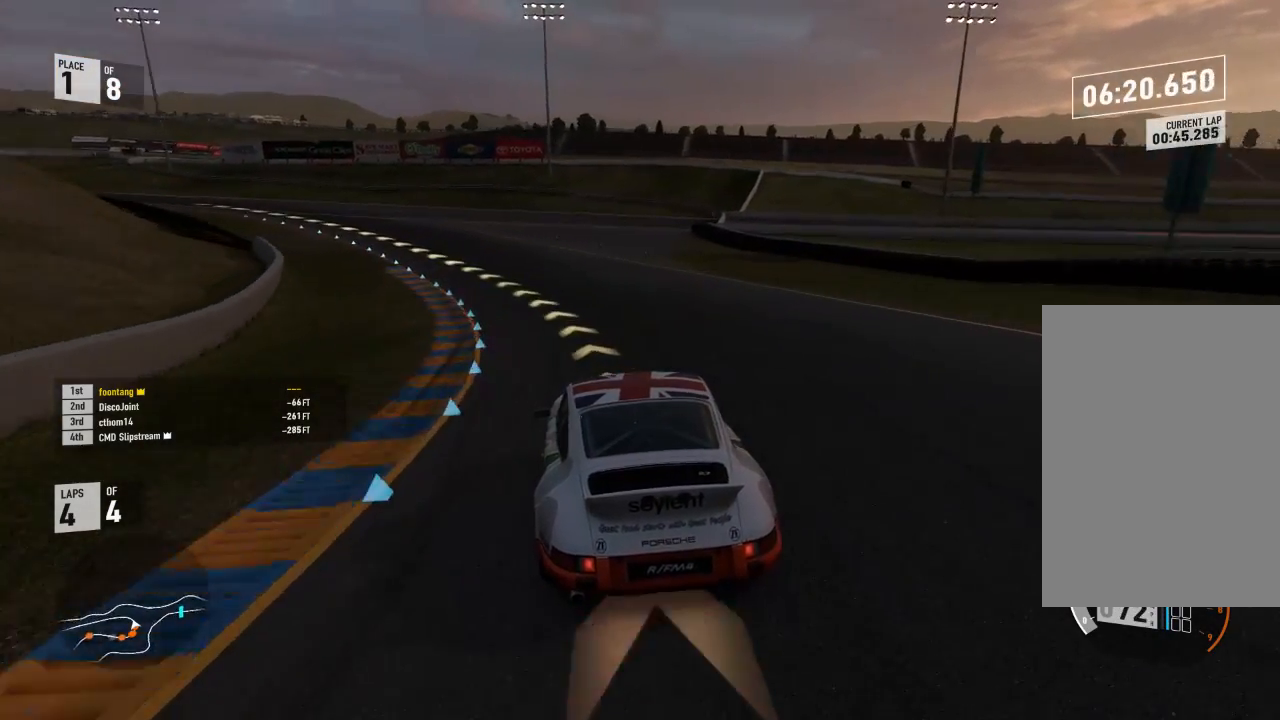
{"dt_ms": 500, "buttons": ["R2"], "left_stick": "left", "right_stick": "center", "events": [[133, "A", "down"], [133, "B", "down"], [133, "R2", "up"], [267, "A", "up"], [300, "B", "up"], [300, "R2", "down"]]}
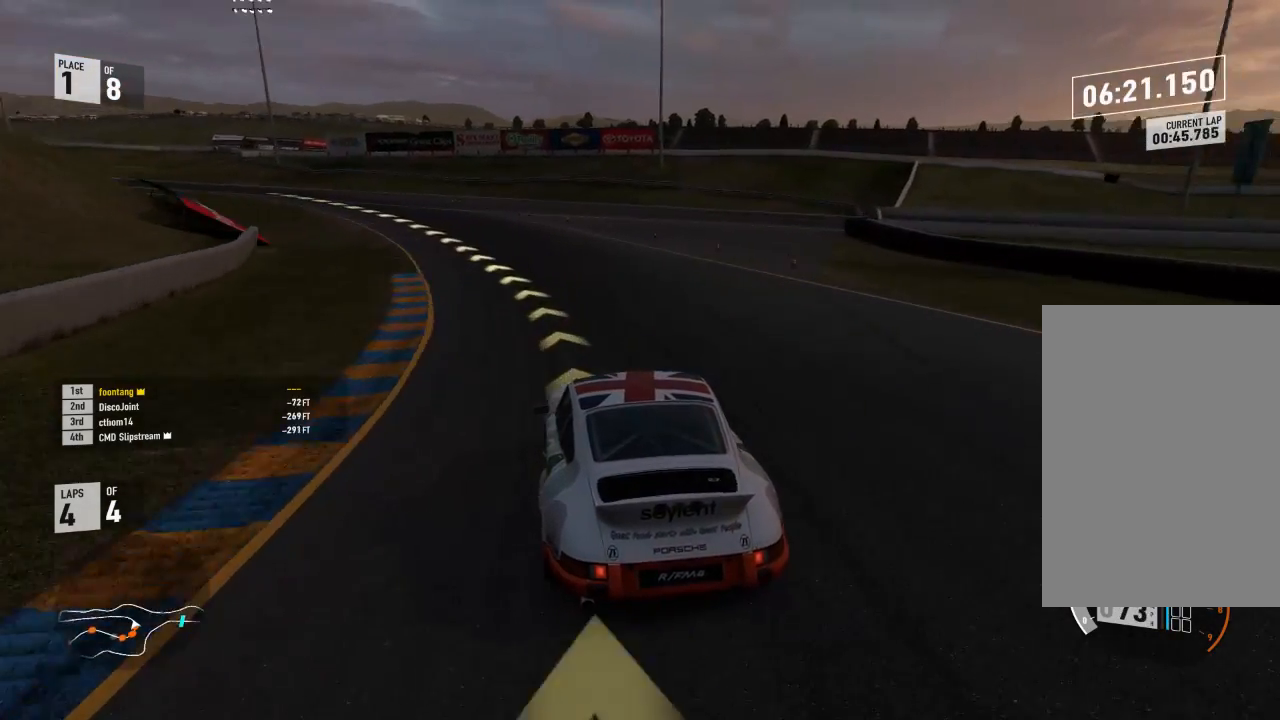
{"dt_ms": 500, "buttons": ["R2"], "left_stick": "left", "right_stick": "center", "events": []}
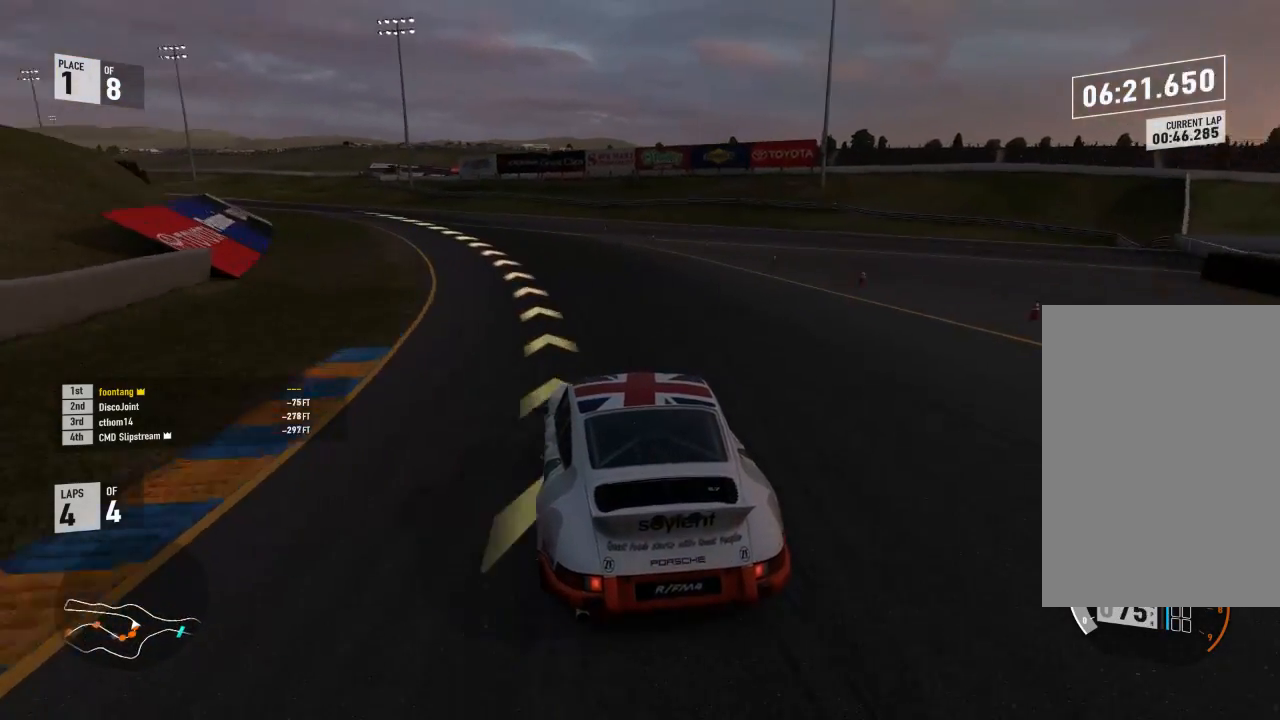
{"dt_ms": 500, "buttons": ["R2"], "left_stick": "left", "right_stick": "center", "events": []}
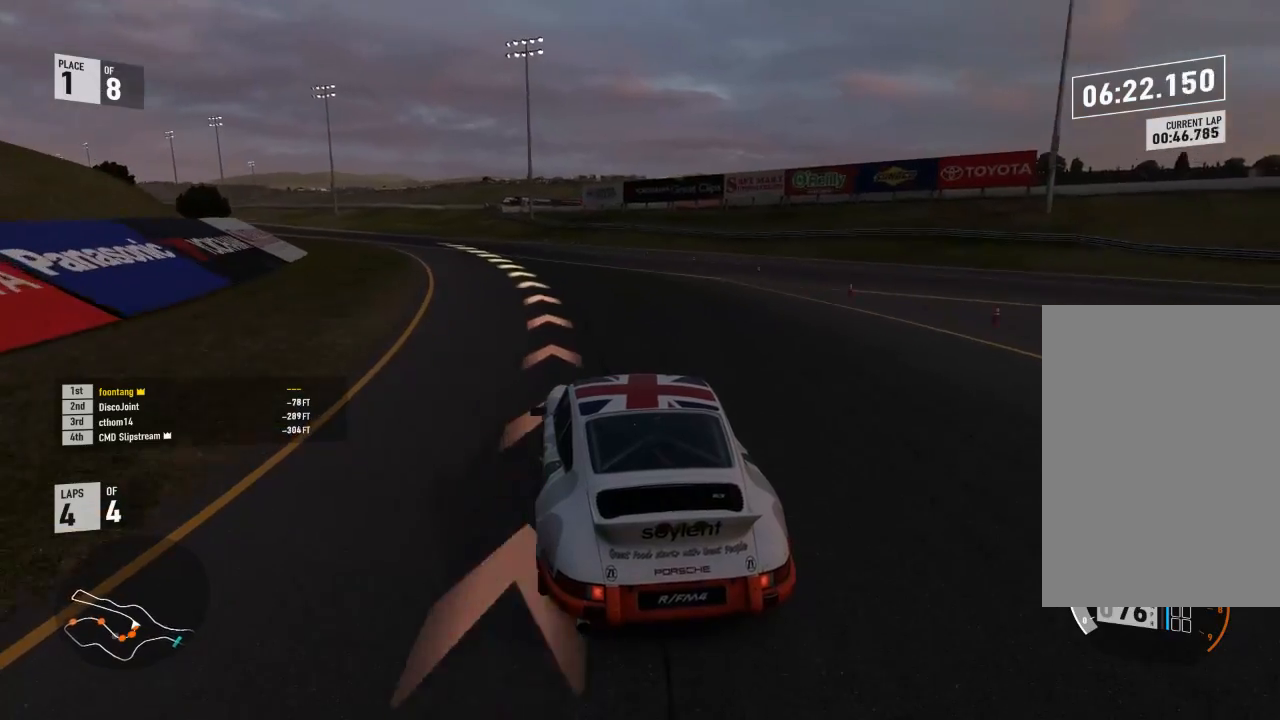
{"dt_ms": 500, "buttons": ["R2"], "left_stick": "left", "right_stick": "center", "events": []}
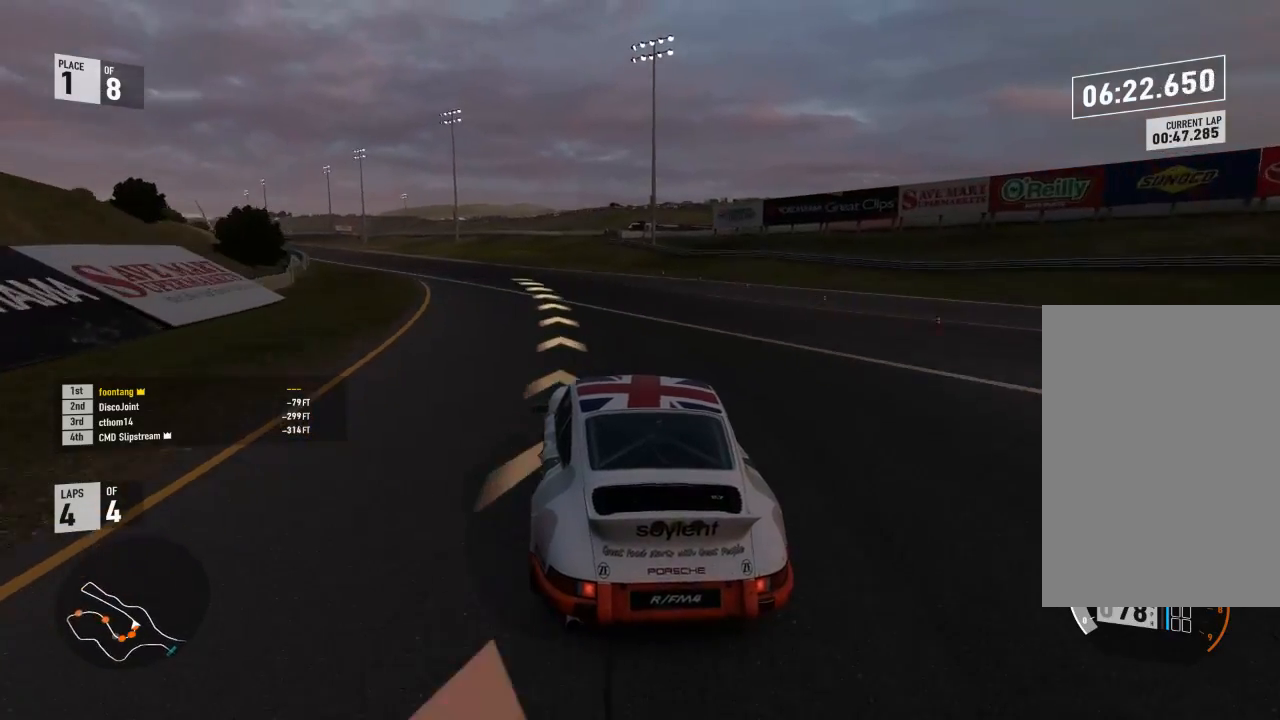
{"dt_ms": 500, "buttons": ["R2"], "left_stick": "left", "right_stick": "center", "events": []}
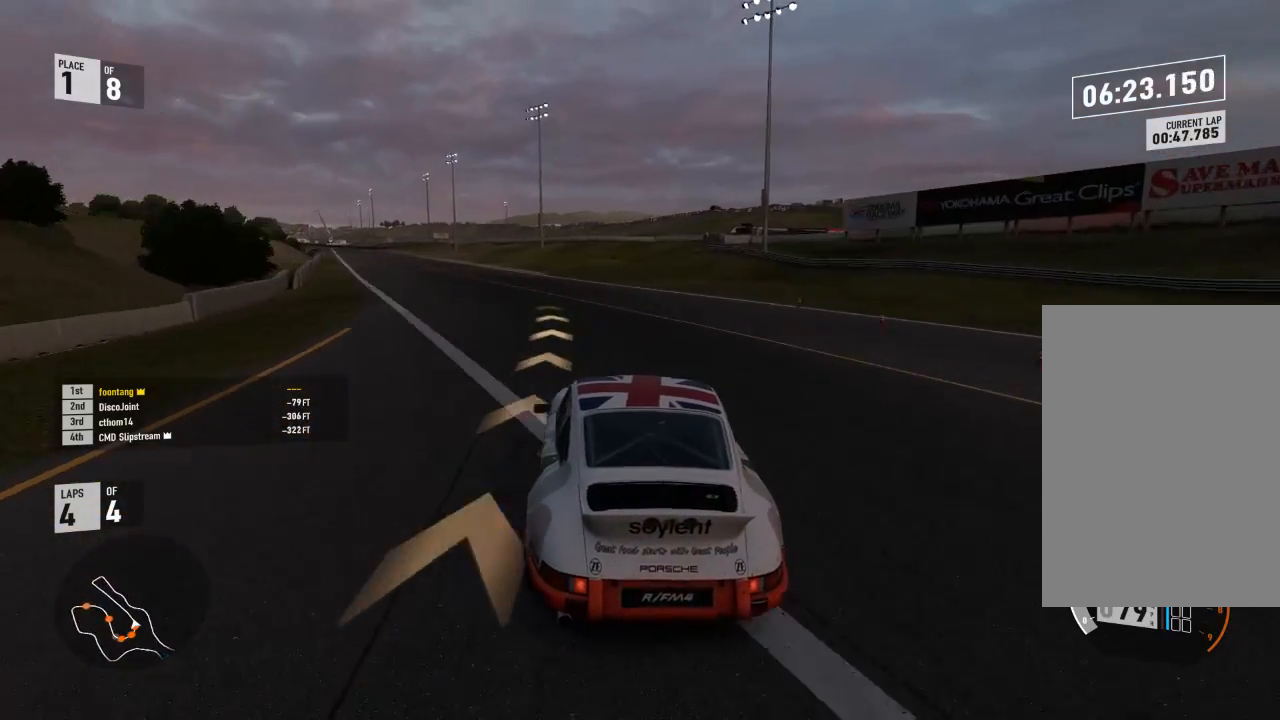
{"dt_ms": 500, "buttons": ["R2"], "left_stick": "left", "right_stick": "center", "events": []}
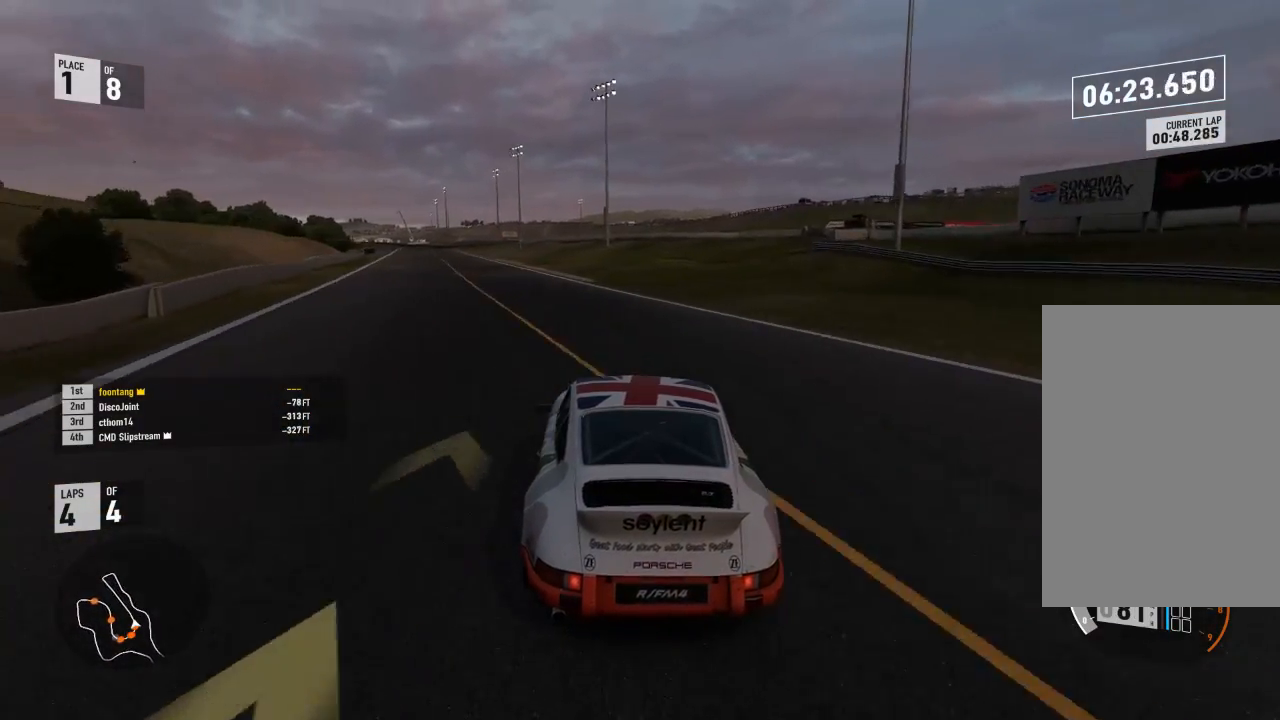
{"dt_ms": 500, "buttons": ["R2"], "left_stick": "left", "right_stick": "center", "events": []}
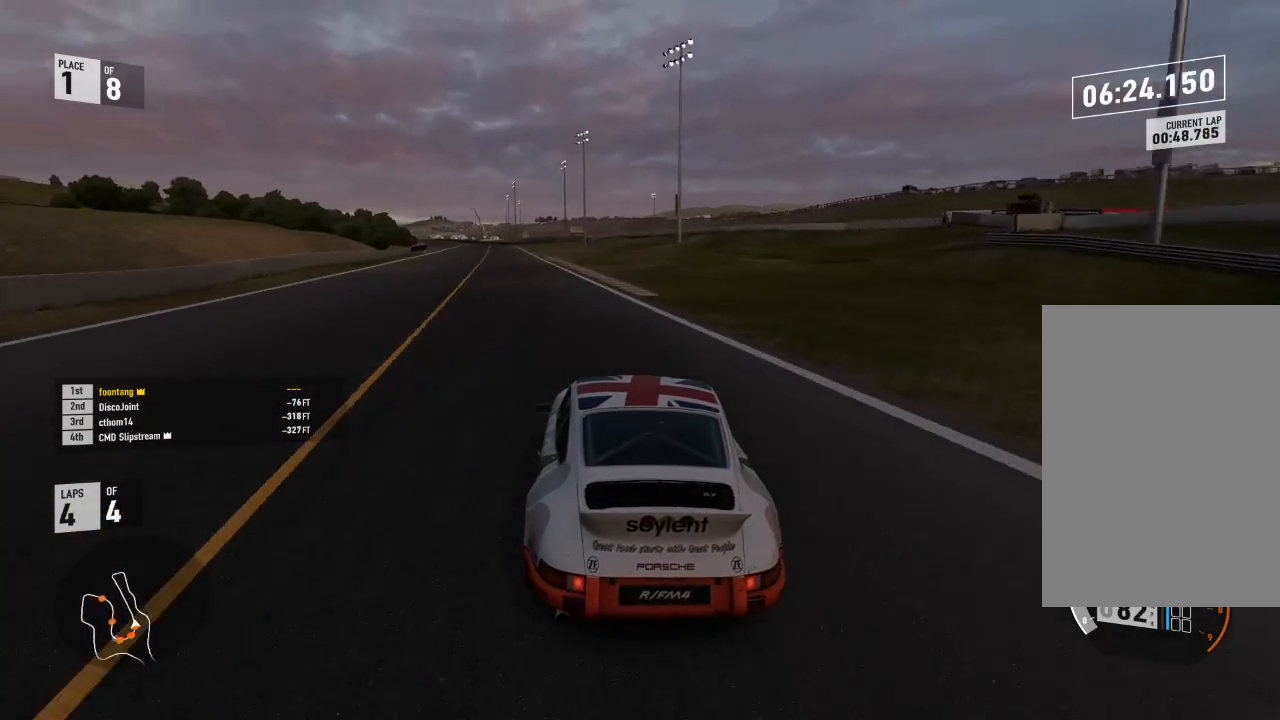
{"dt_ms": 500, "buttons": ["R2"], "left_stick": "left", "right_stick": "center", "events": []}
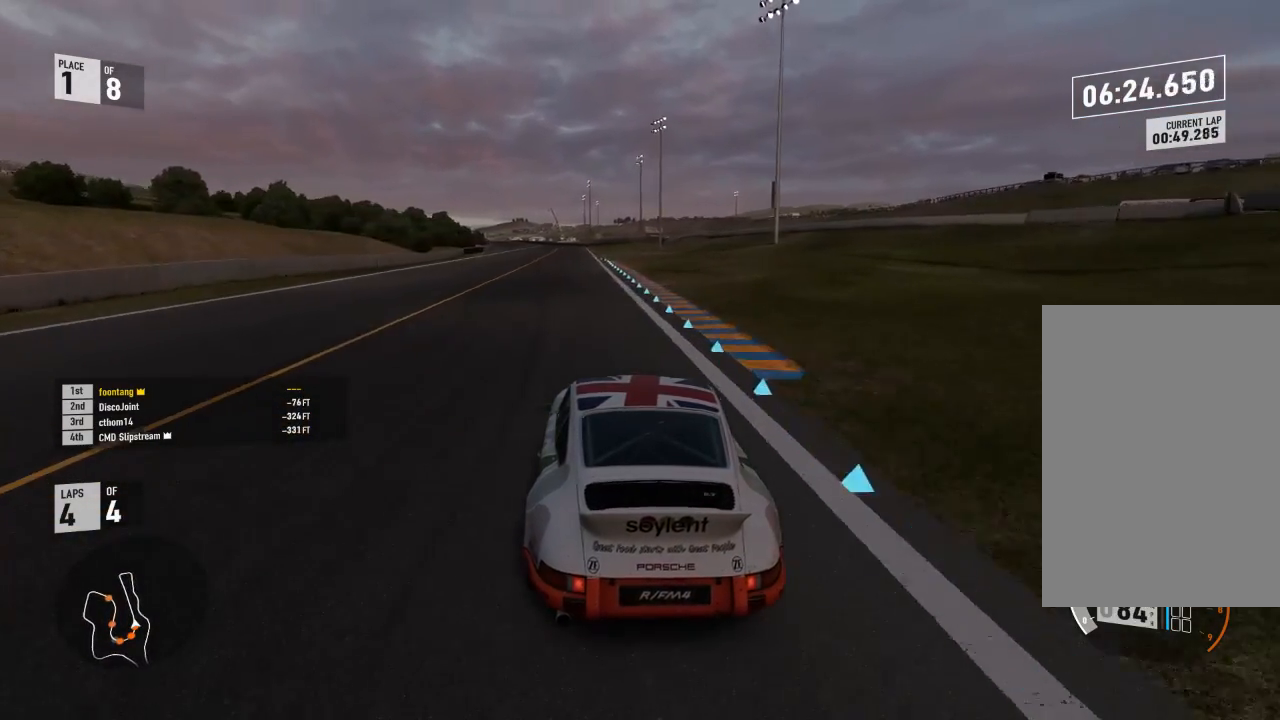
{"dt_ms": 500, "buttons": ["R2"], "left_stick": "left", "right_stick": "center", "events": []}
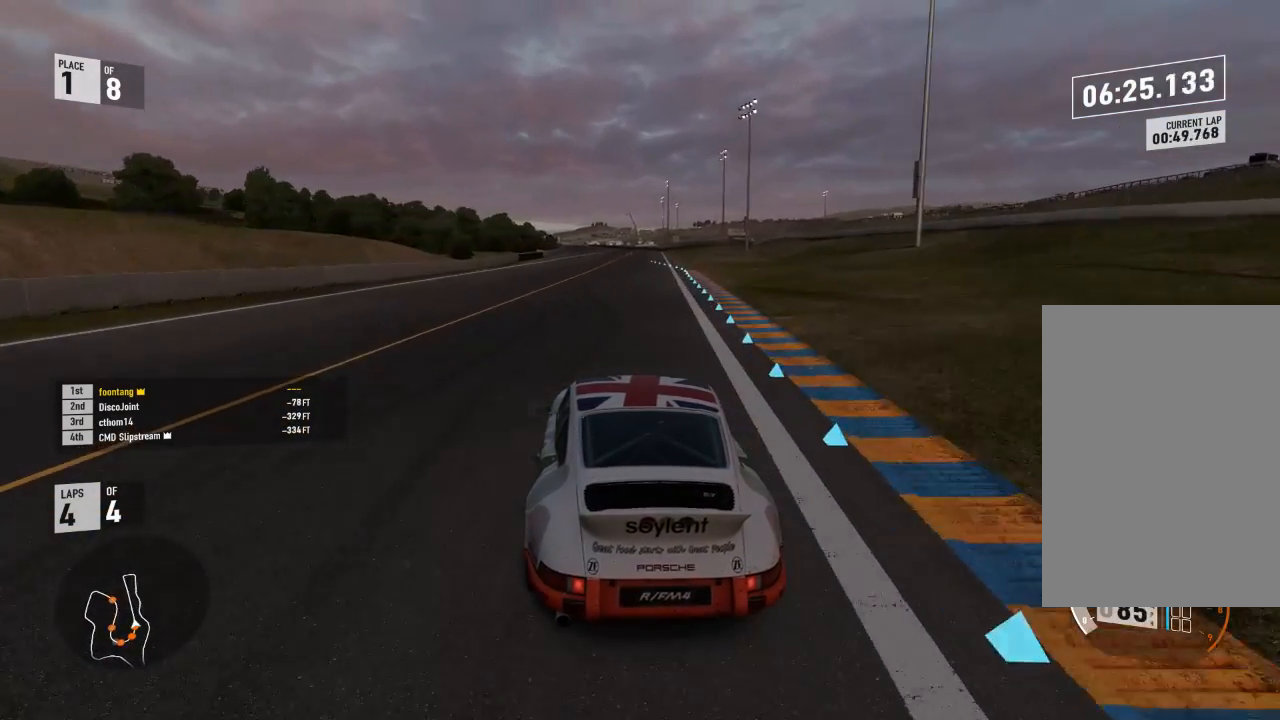
{"dt_ms": 500, "buttons": ["Y", "R2"], "left_stick": "center", "right_stick": "center", "events": [[100, "left_stick", "center"], [300, "left_stick", "left"], [400, "Y", "down"], [433, "left_stick", "center"]]}
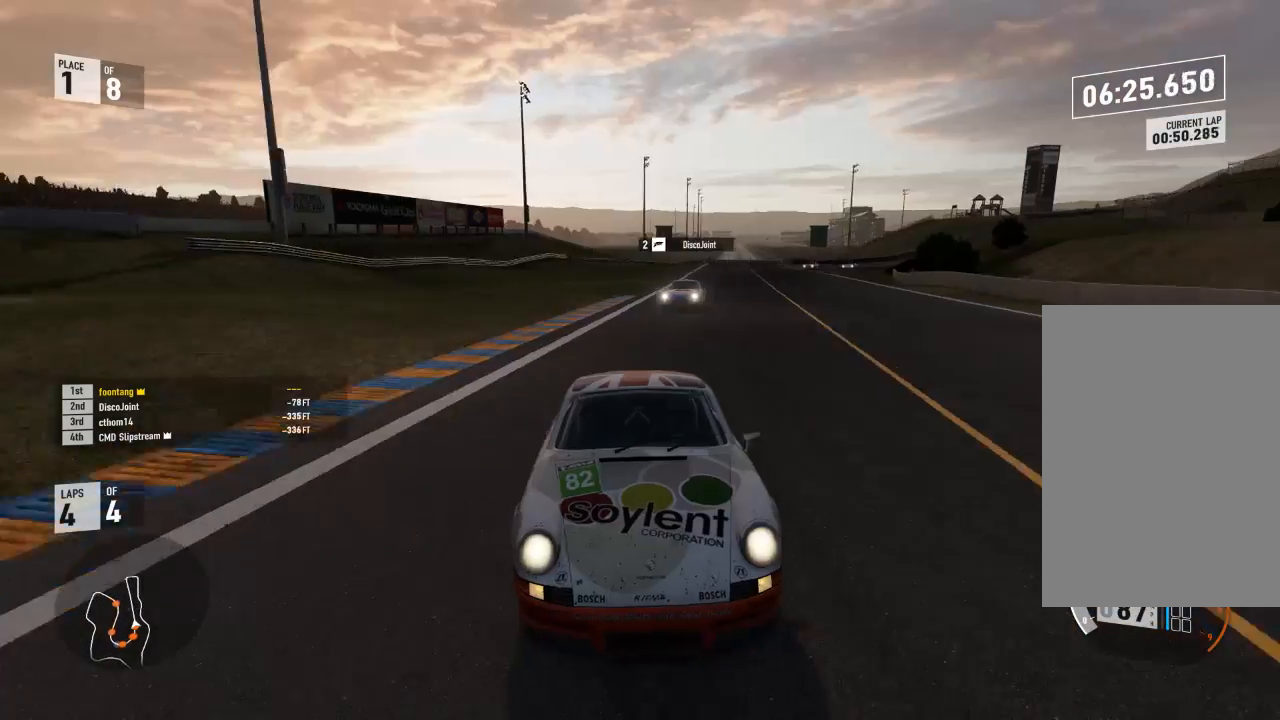
{"dt_ms": 500, "buttons": ["Y", "R2"], "left_stick": "center", "right_stick": "center"}
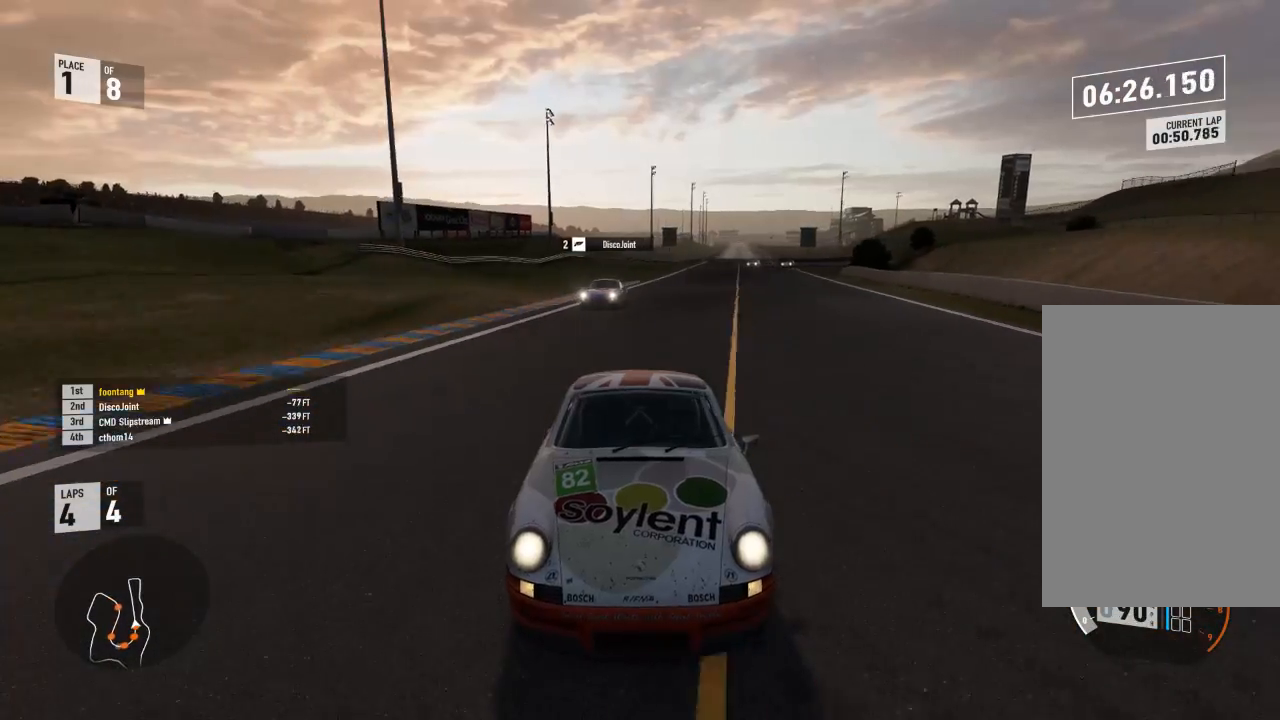
{"dt_ms": 500, "buttons": ["R2"], "left_stick": "center", "right_stick": "center", "events": [[167, "Y", "up"]]}
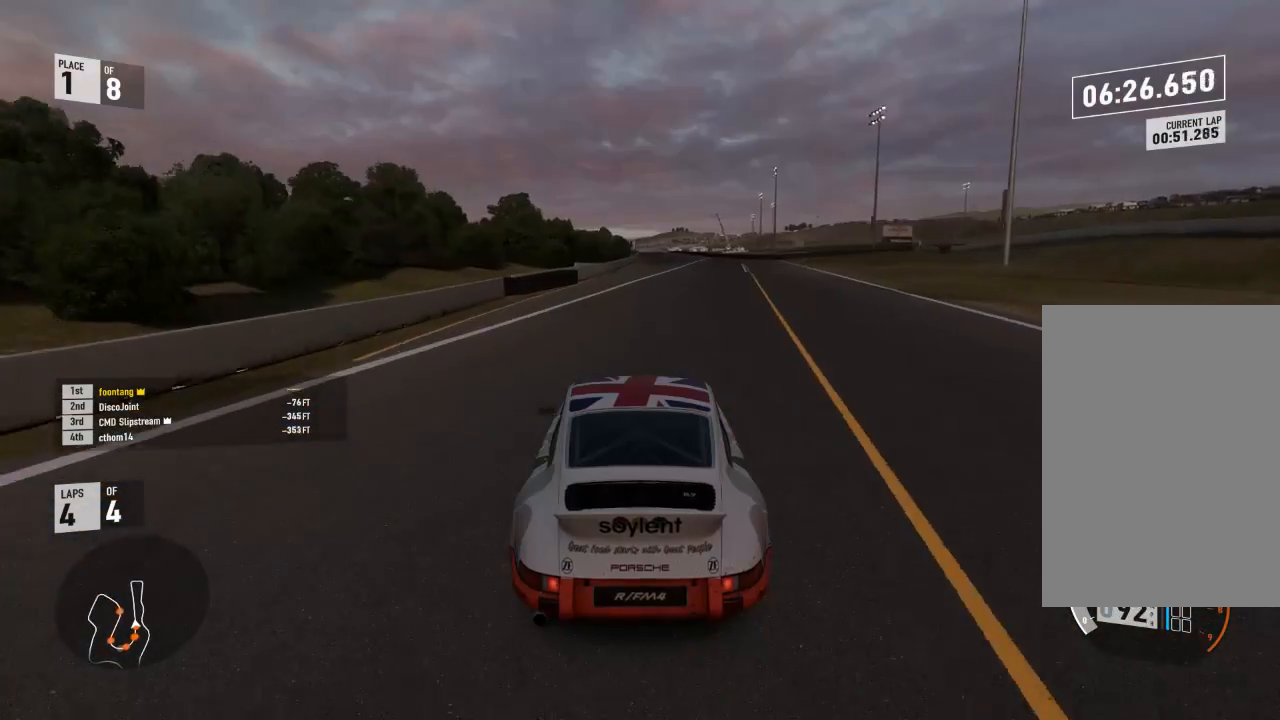
{"dt_ms": 500, "buttons": ["R2"], "left_stick": "center", "right_stick": "center", "events": [[267, "left_stick", "down-right"], [400, "left_stick", "center"]]}
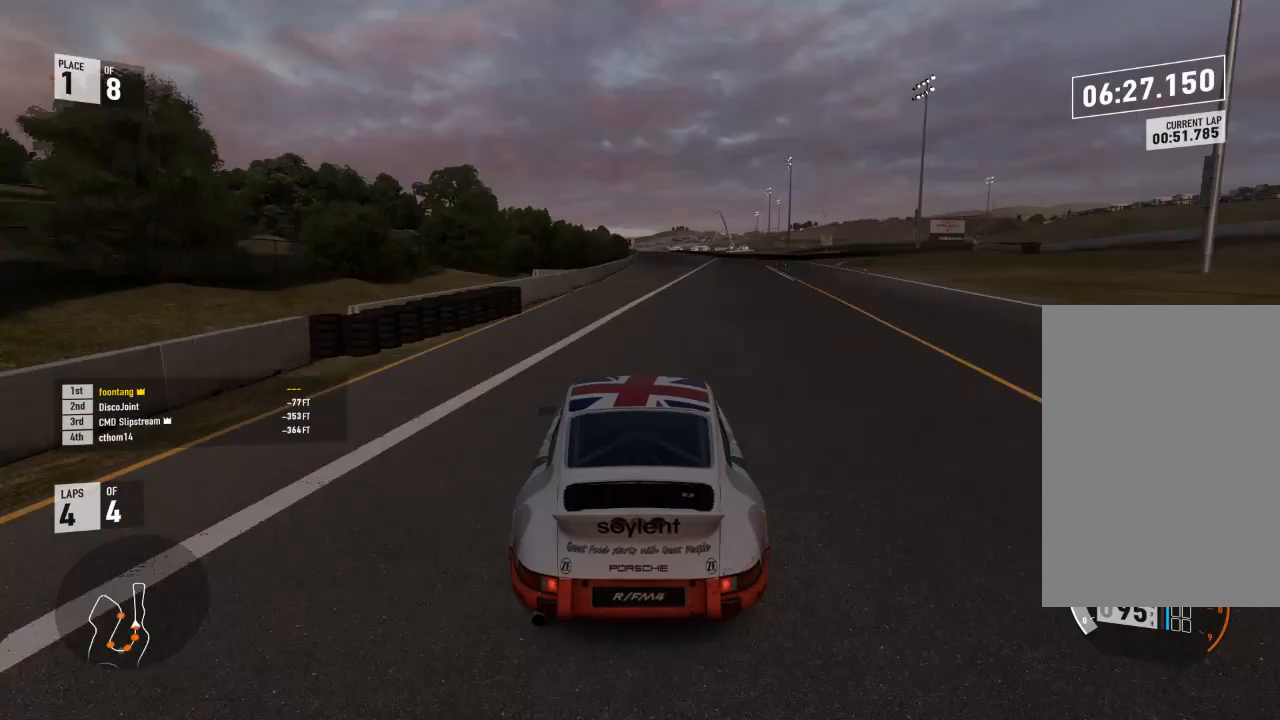
{"dt_ms": 500, "buttons": ["Y", "R2"], "left_stick": "center", "right_stick": "center", "events": [[500, "Y", "down"]]}
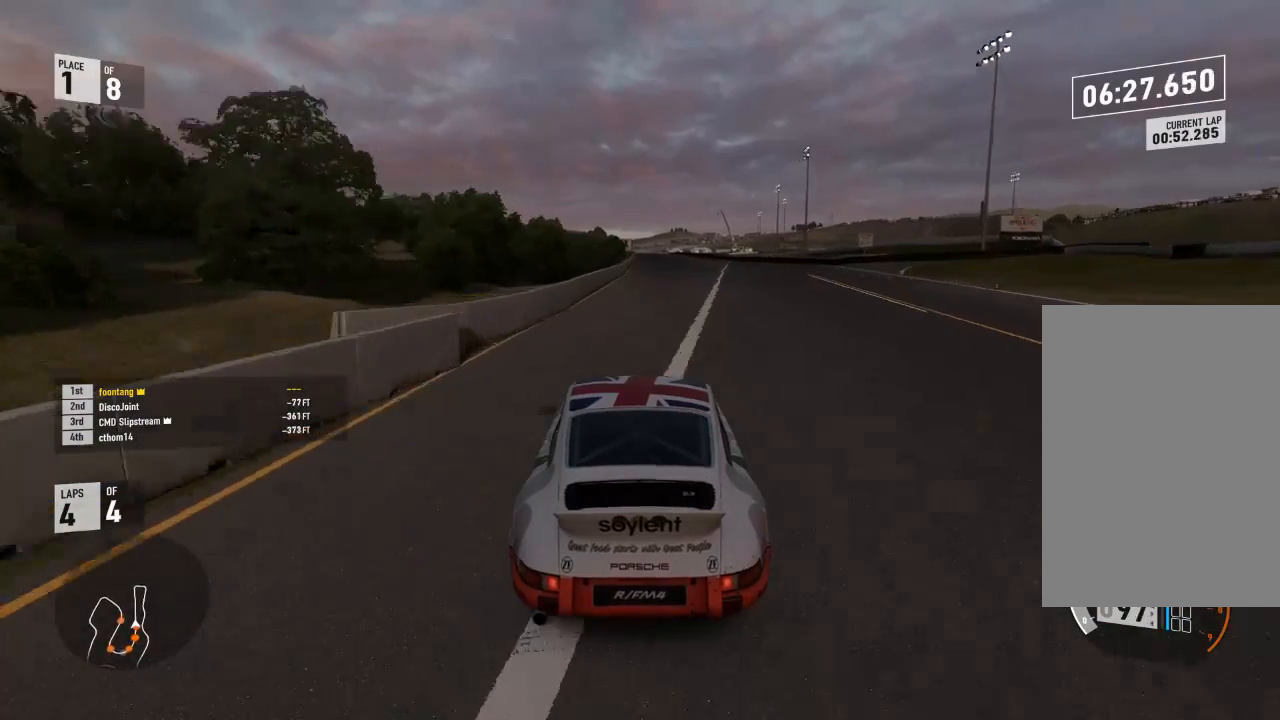
{"dt_ms": 500, "buttons": ["Y", "R2"], "left_stick": "center", "right_stick": "center", "events": []}
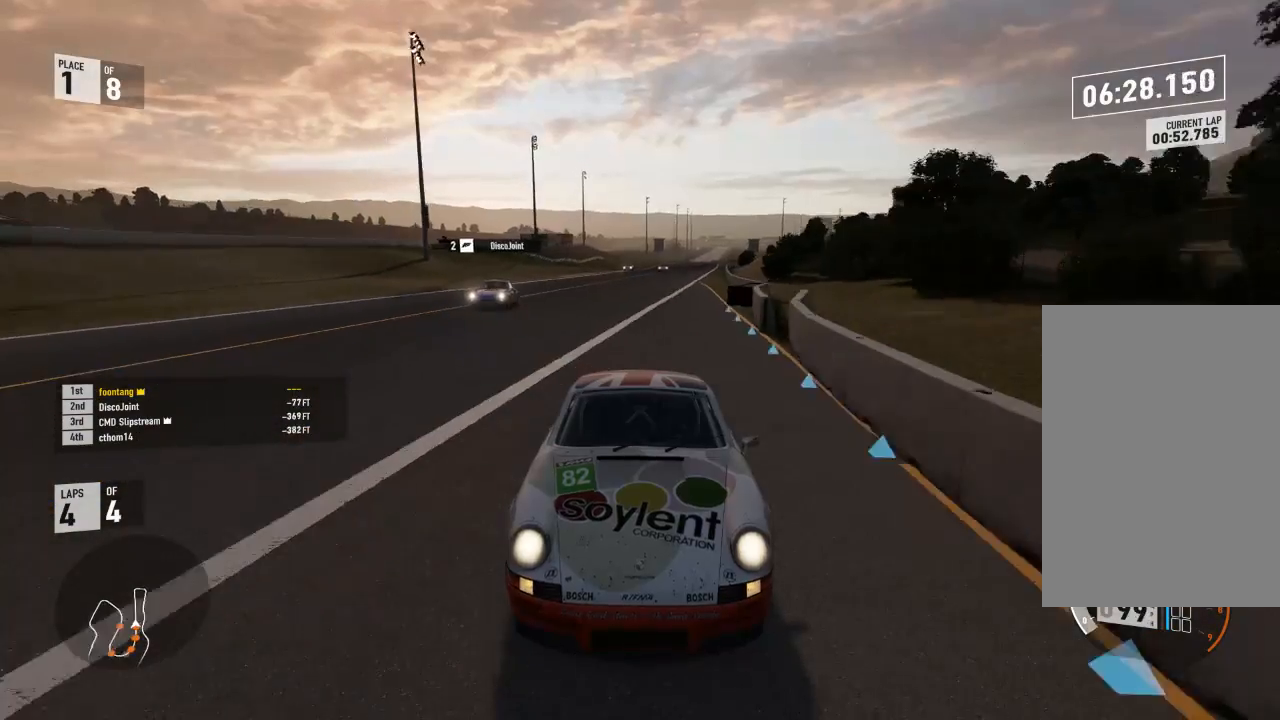
{"dt_ms": 500, "buttons": ["R2"], "left_stick": "center", "right_stick": "center", "events": [[233, "Y", "up"]]}
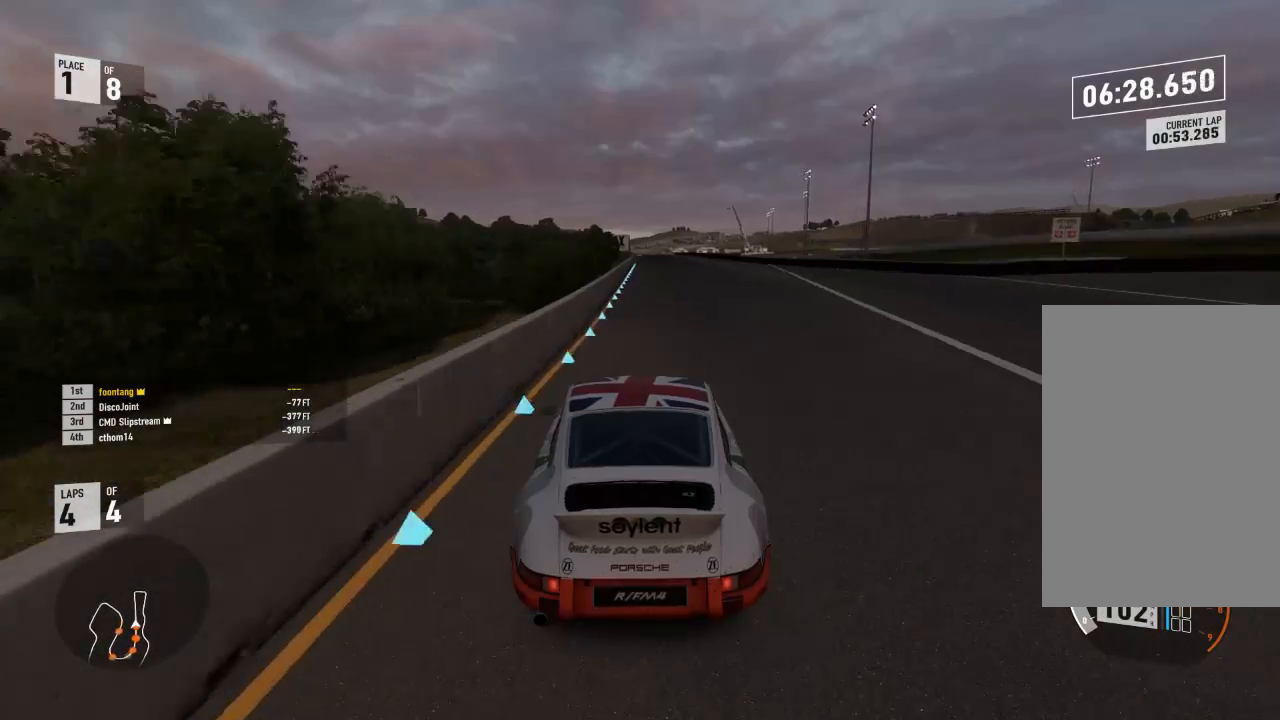
{"dt_ms": 500, "buttons": ["R2"], "left_stick": "down-right", "right_stick": "center", "events": [[433, "left_stick", "down-right"]]}